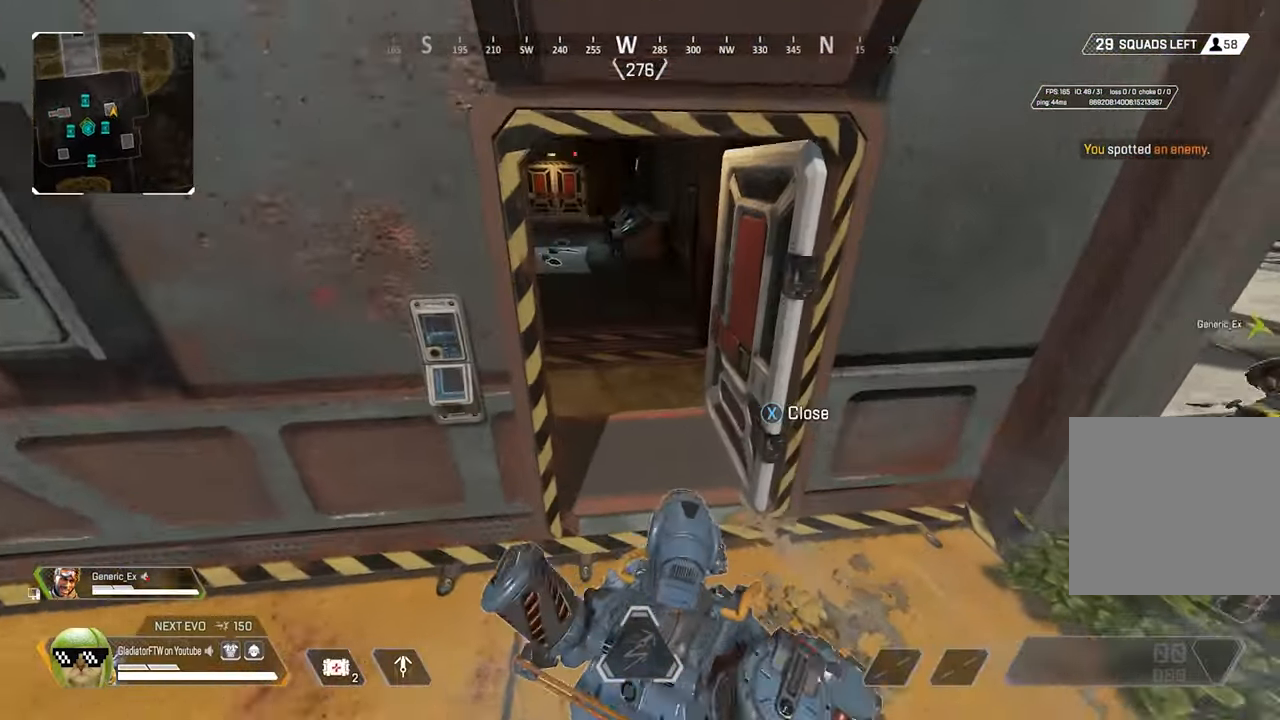
Gameplay with a controller (Xbox layout); each line is a JSON object with the inputs held at the frame after it. "events" lists button and stick changes between this image and that frame as [ms after this image, input, new state], when the widget could be followed in between.
{"buttons": ["L3"], "left_stick": "up", "right_stick": "center", "events": [[200, "L3", "down"], [333, "L3", "up"], [467, "right_stick", "center"], [500, "L3", "down"]]}
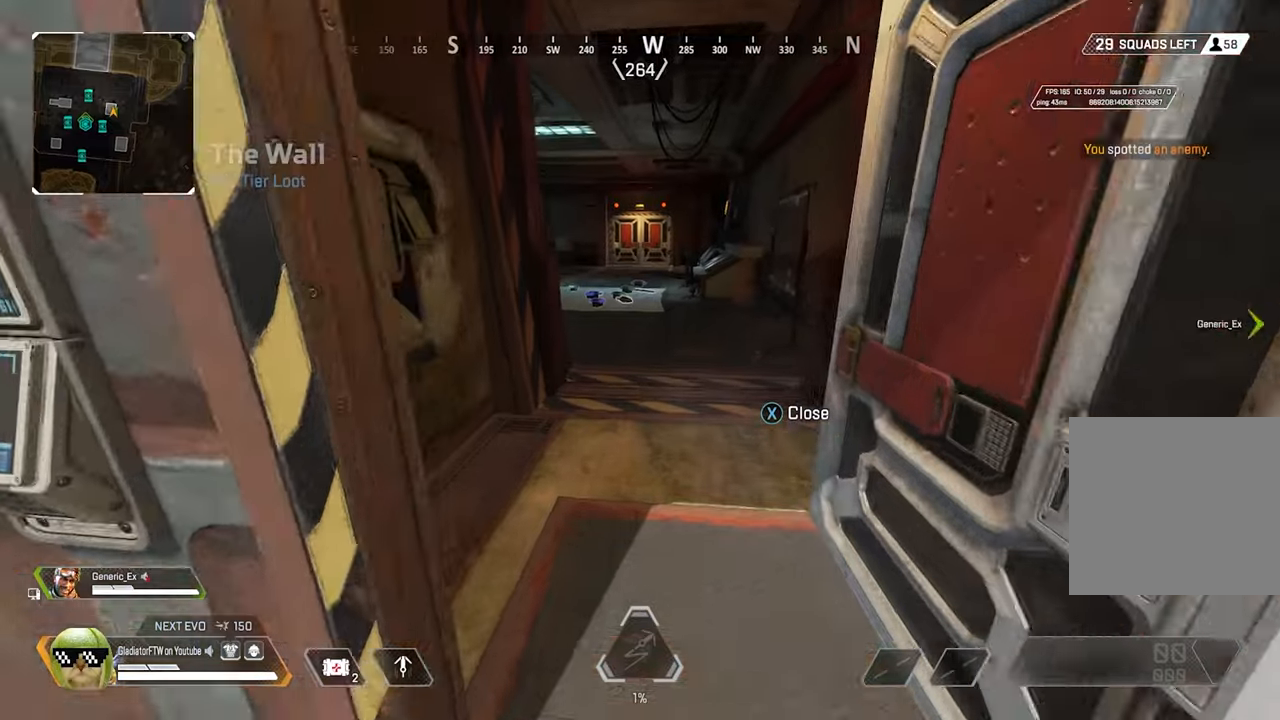
{"buttons": [], "left_stick": "up", "right_stick": "center", "events": [[133, "L3", "up"], [300, "L3", "down"], [400, "L3", "up"]]}
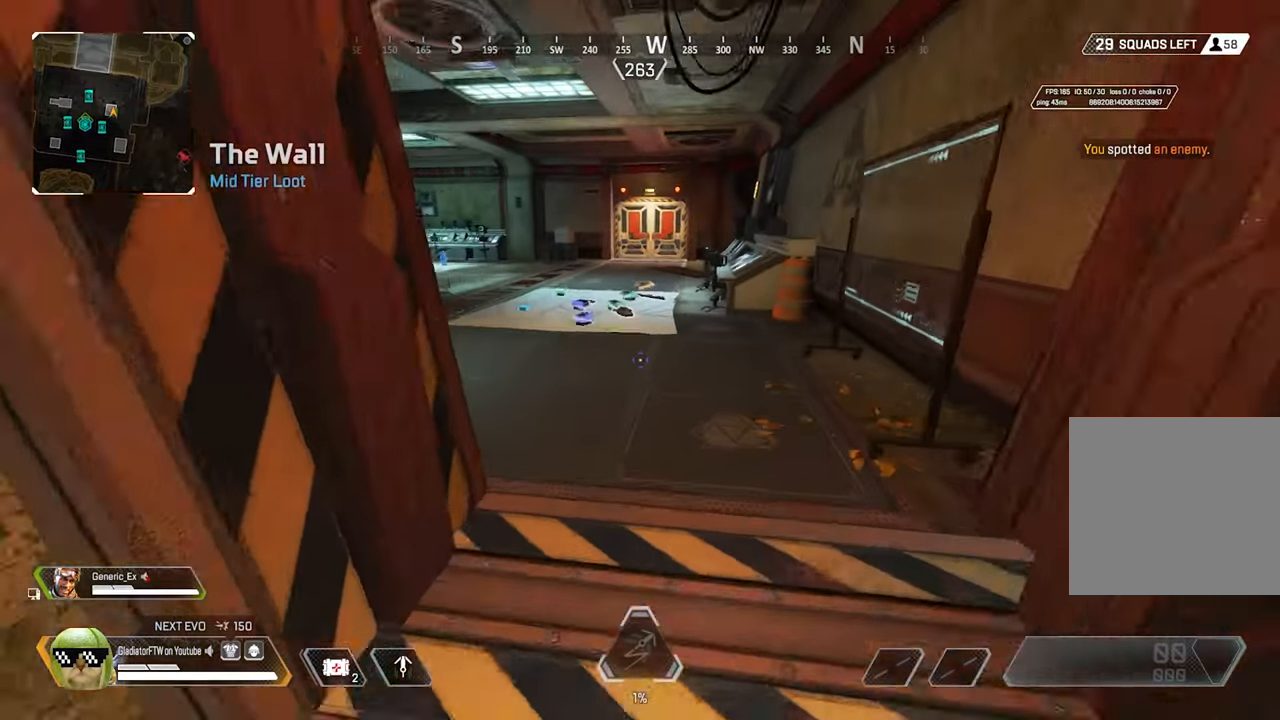
{"buttons": [], "left_stick": "up", "right_stick": "center", "events": [[33, "L3", "down"], [150, "L3", "up"], [283, "L3", "down"], [400, "L3", "up"]]}
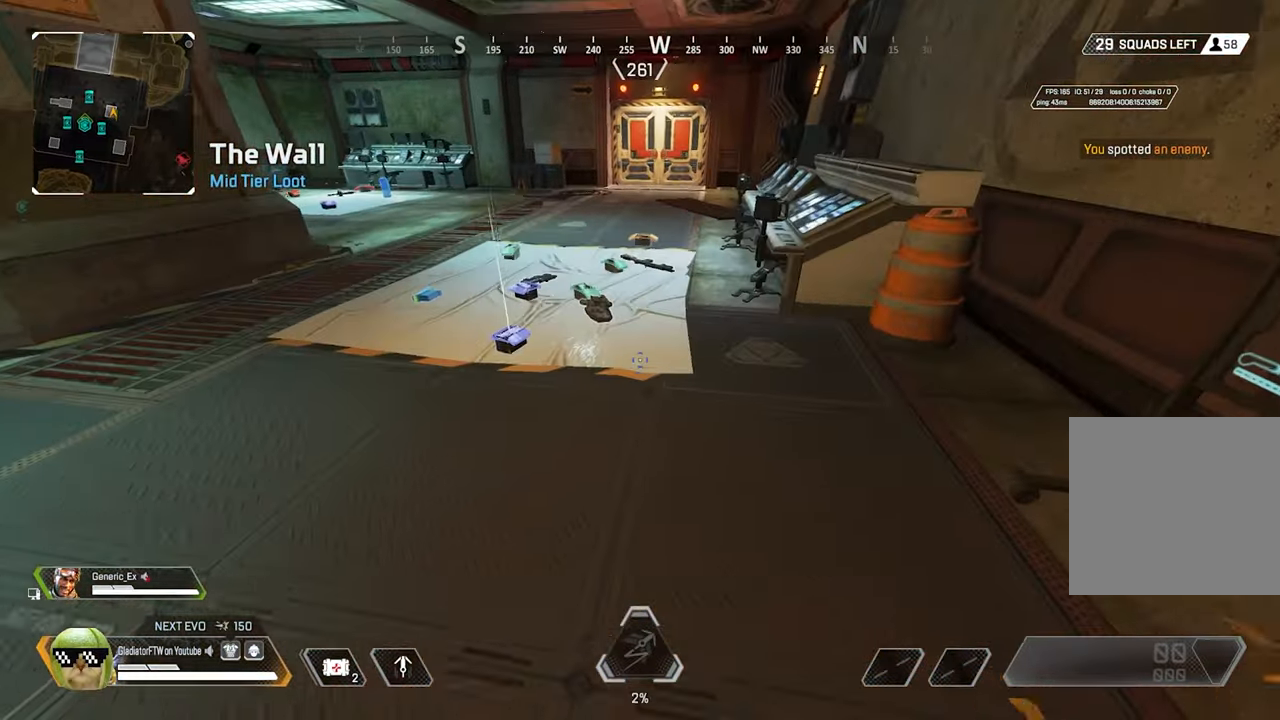
{"buttons": [], "left_stick": "up", "right_stick": "center", "events": [[283, "X", "down"], [383, "X", "up"]]}
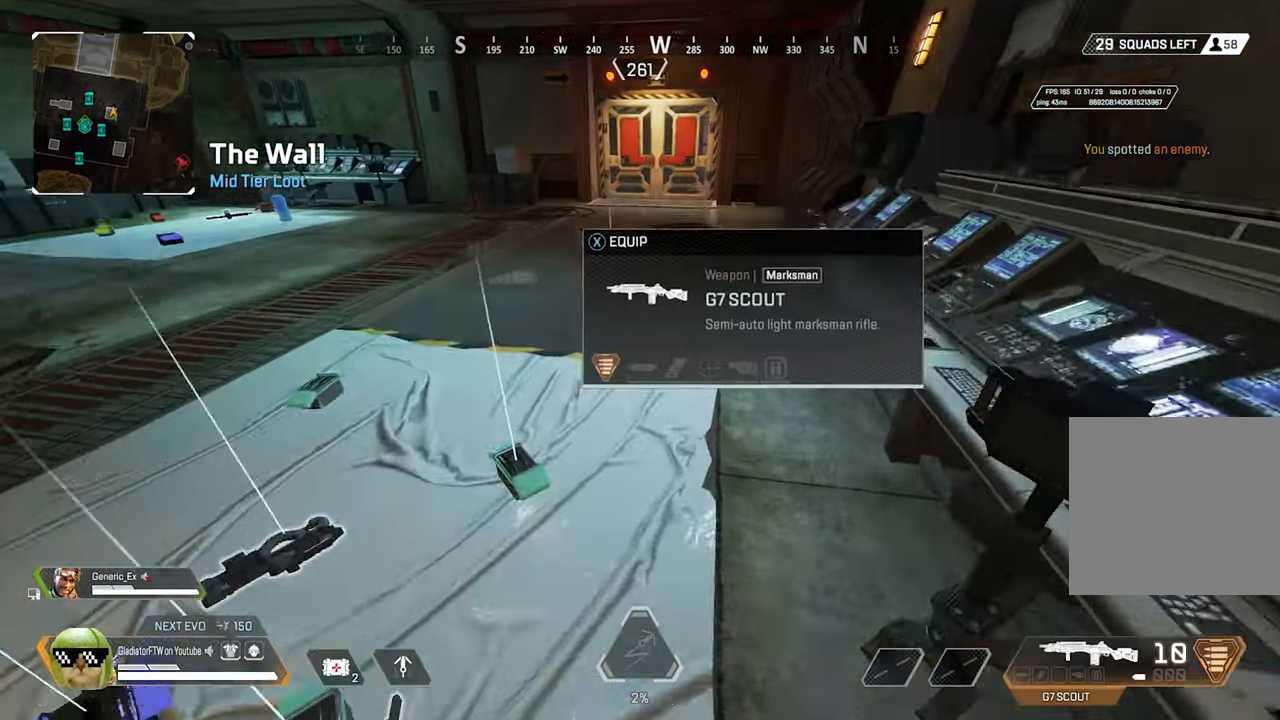
{"buttons": [], "left_stick": "left", "right_stick": "center", "events": [[17, "X", "down"], [67, "left_stick", "center"], [100, "X", "up"], [133, "left_stick", "down"], [217, "X", "down"], [300, "X", "up"], [367, "left_stick", "center"], [417, "X", "down"], [450, "left_stick", "left"], [500, "X", "up"]]}
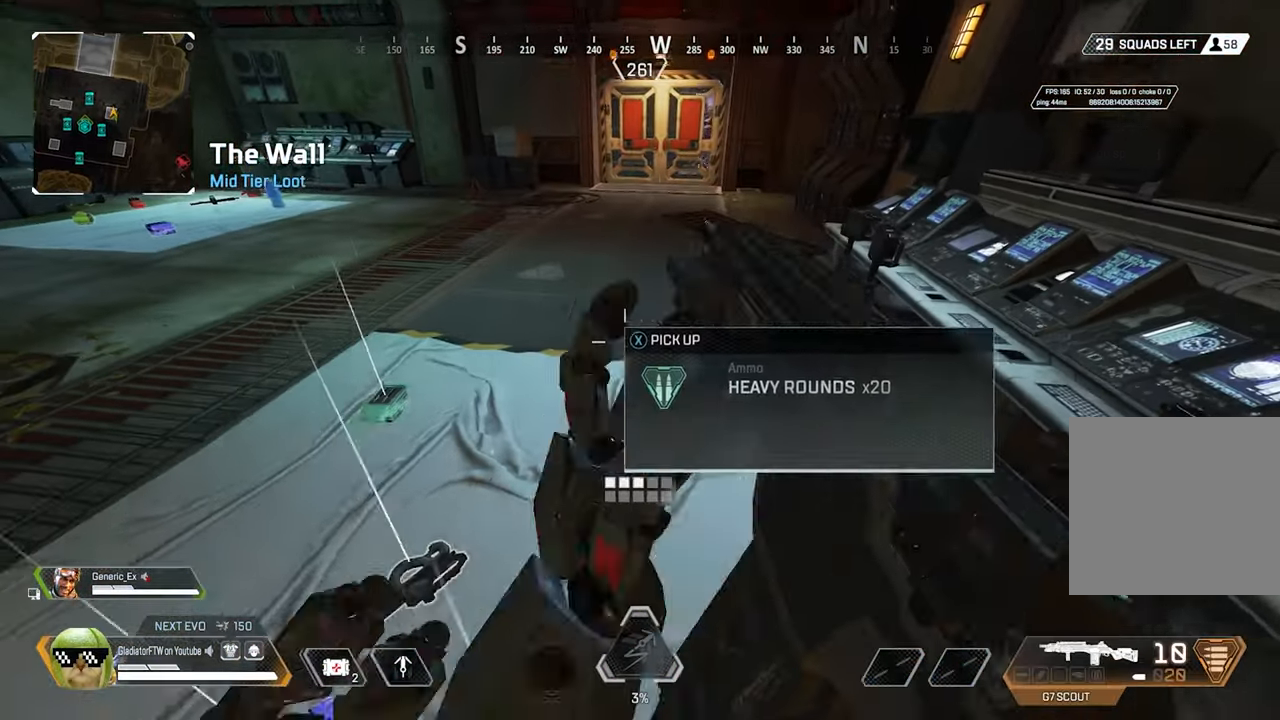
{"buttons": [], "left_stick": "up-left", "right_stick": "center", "events": [[133, "X", "down"], [183, "X", "up"], [200, "left_stick", "center"], [317, "X", "down"], [333, "left_stick", "up-left"], [400, "X", "up"]]}
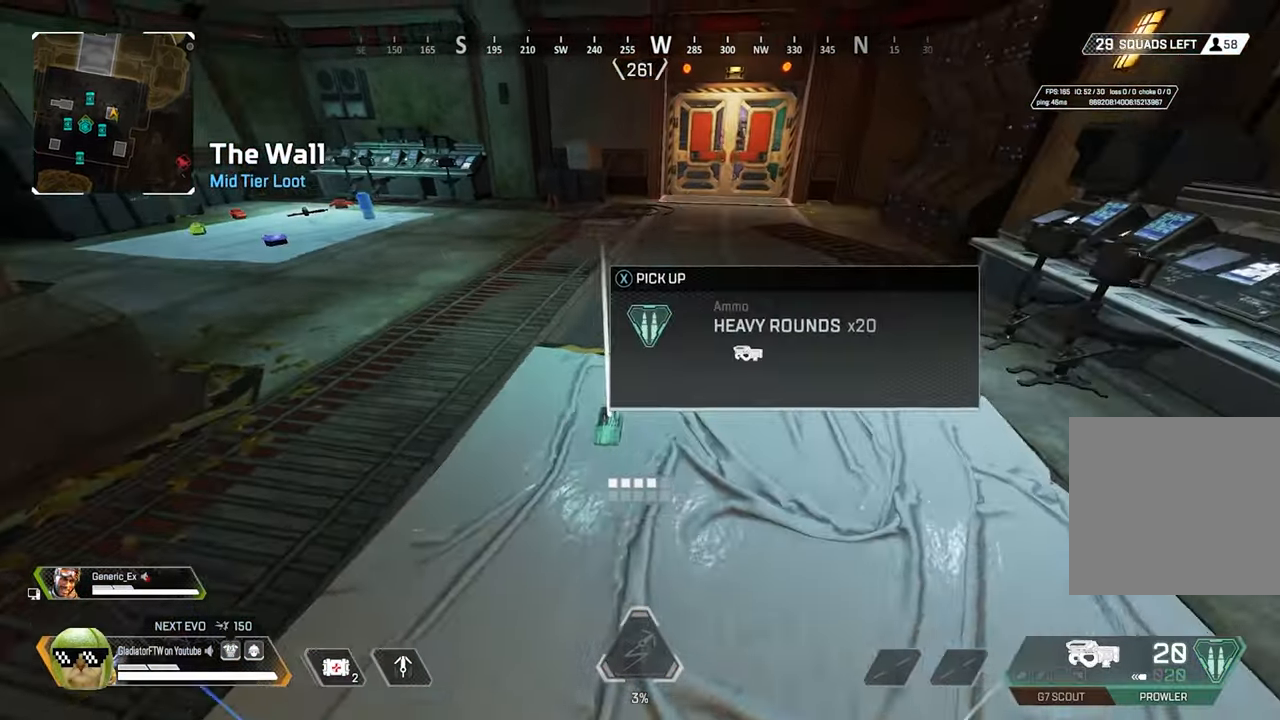
{"buttons": [], "left_stick": "center", "right_stick": "center", "events": [[17, "X", "down"], [100, "left_stick", "up"], [117, "X", "up"], [250, "left_stick", "center"]]}
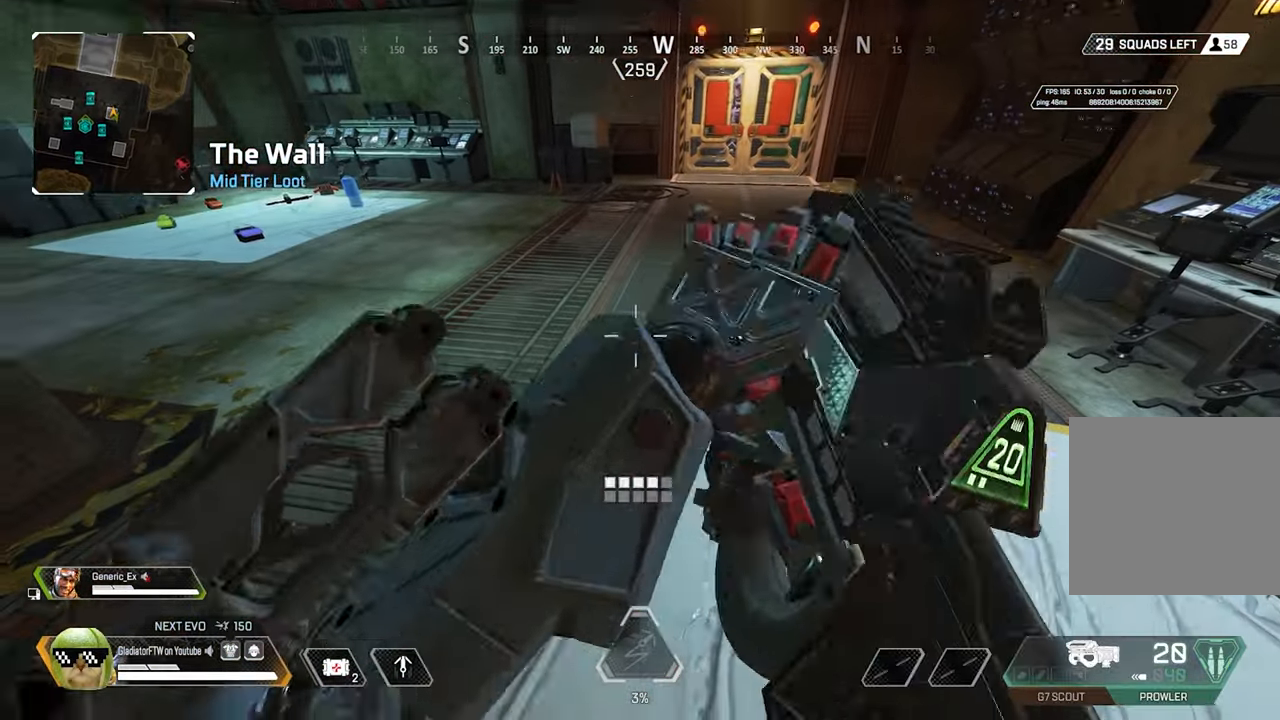
{"buttons": [], "left_stick": "center", "right_stick": "center", "events": [[233, "X", "down"], [300, "X", "up"]]}
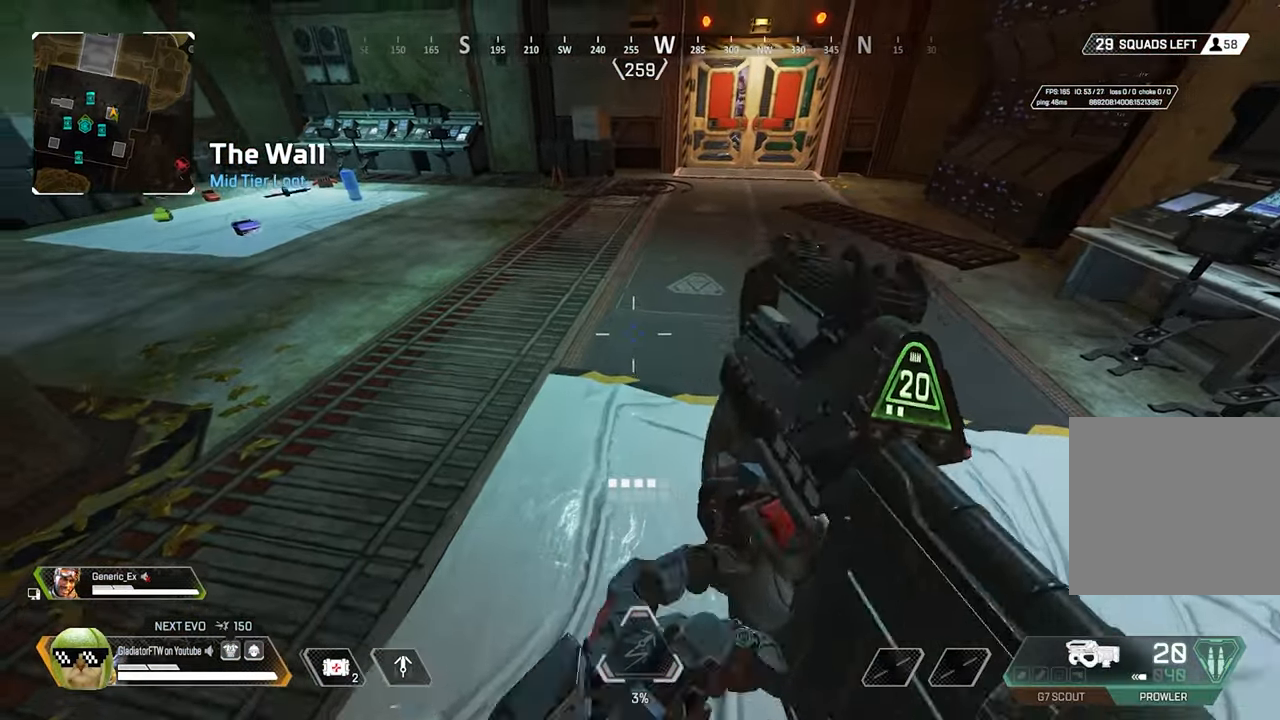
{"buttons": [], "left_stick": "up", "right_stick": "center", "events": [[17, "left_stick", "up"], [50, "right_stick", "left"], [200, "L3", "down"], [317, "L3", "up"], [450, "right_stick", "center"]]}
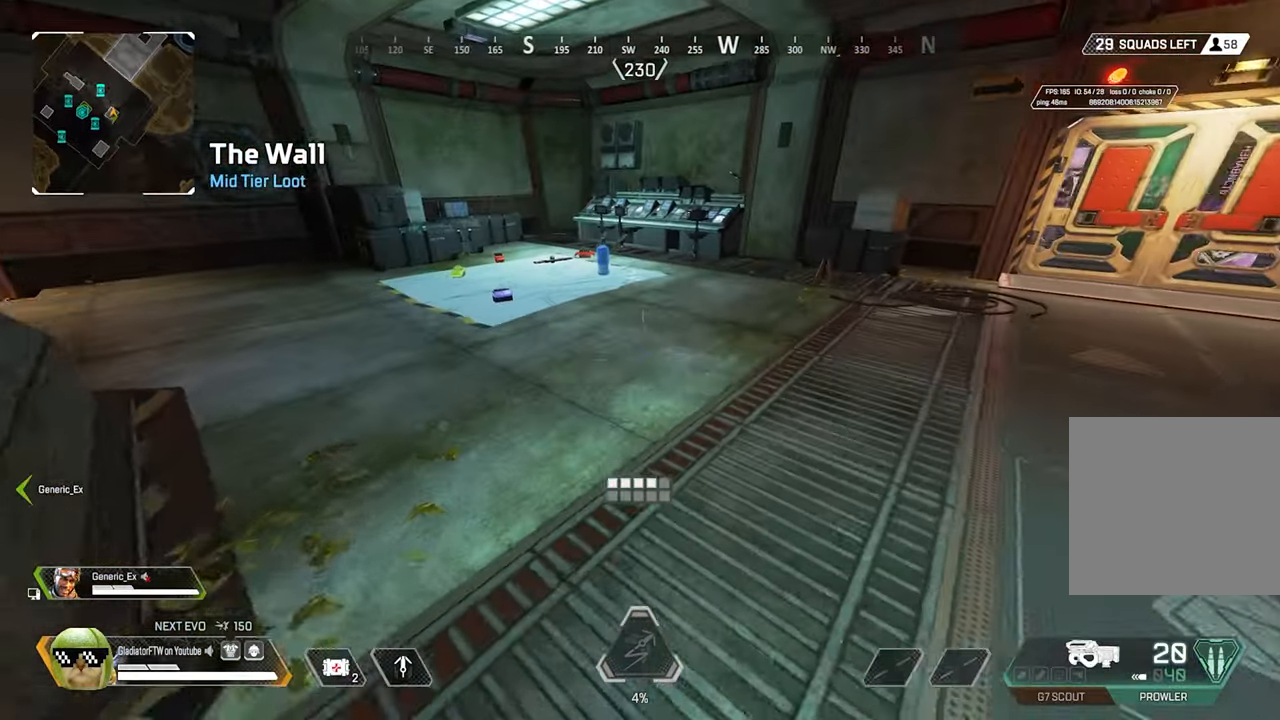
{"buttons": [], "left_stick": "up", "right_stick": "center", "events": [[50, "L3", "down"], [167, "L3", "up"], [183, "right_stick", "down"], [300, "L3", "down"], [417, "right_stick", "center"], [433, "L3", "up"]]}
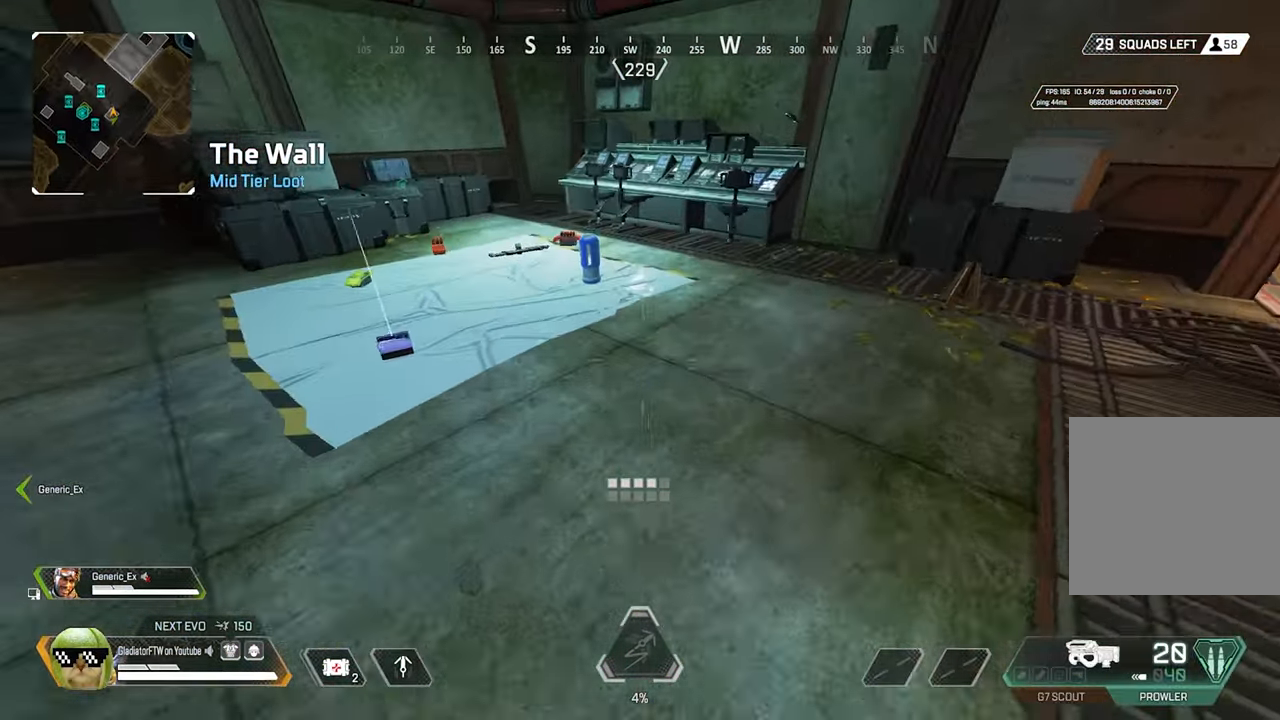
{"buttons": [], "left_stick": "left", "right_stick": "center", "events": [[267, "X", "down"], [367, "X", "up"], [467, "left_stick", "left"]]}
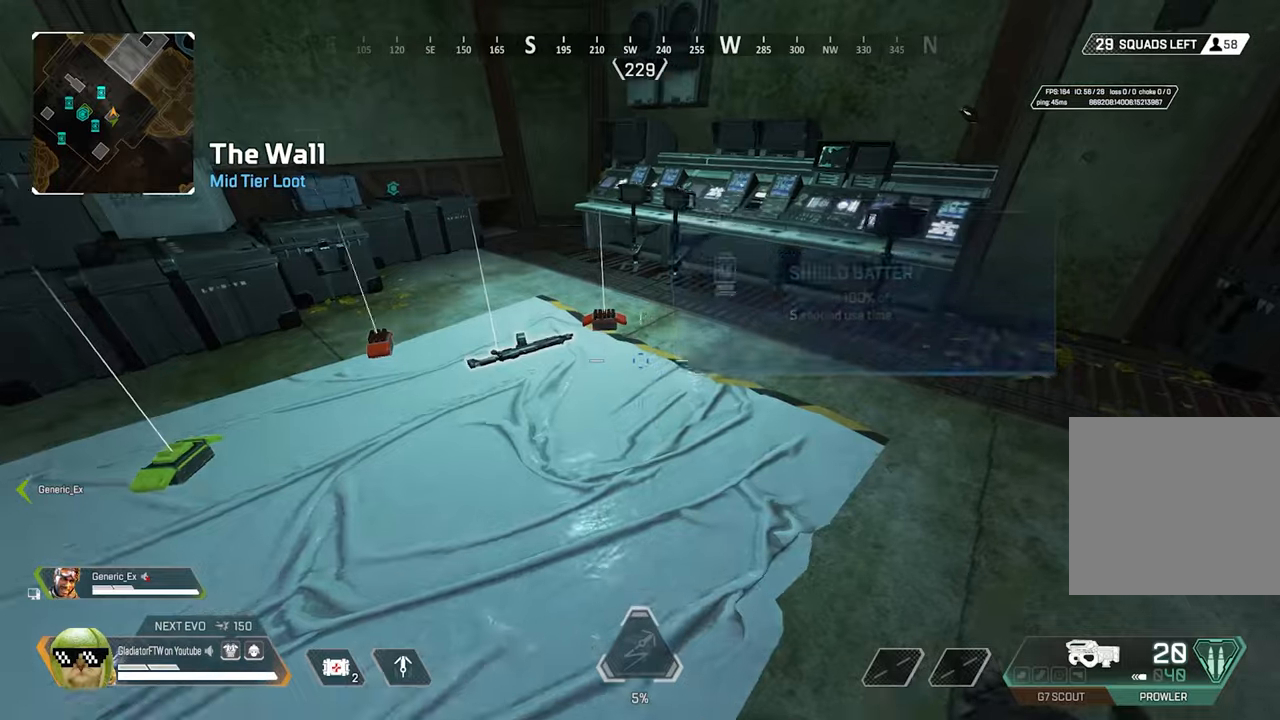
{"buttons": [], "left_stick": "up-left", "right_stick": "center", "events": [[50, "left_stick", "down-left"], [67, "right_stick", "left"], [250, "left_stick", "up"], [267, "right_stick", "center"], [434, "X", "down"], [467, "left_stick", "up-left"], [500, "X", "up"]]}
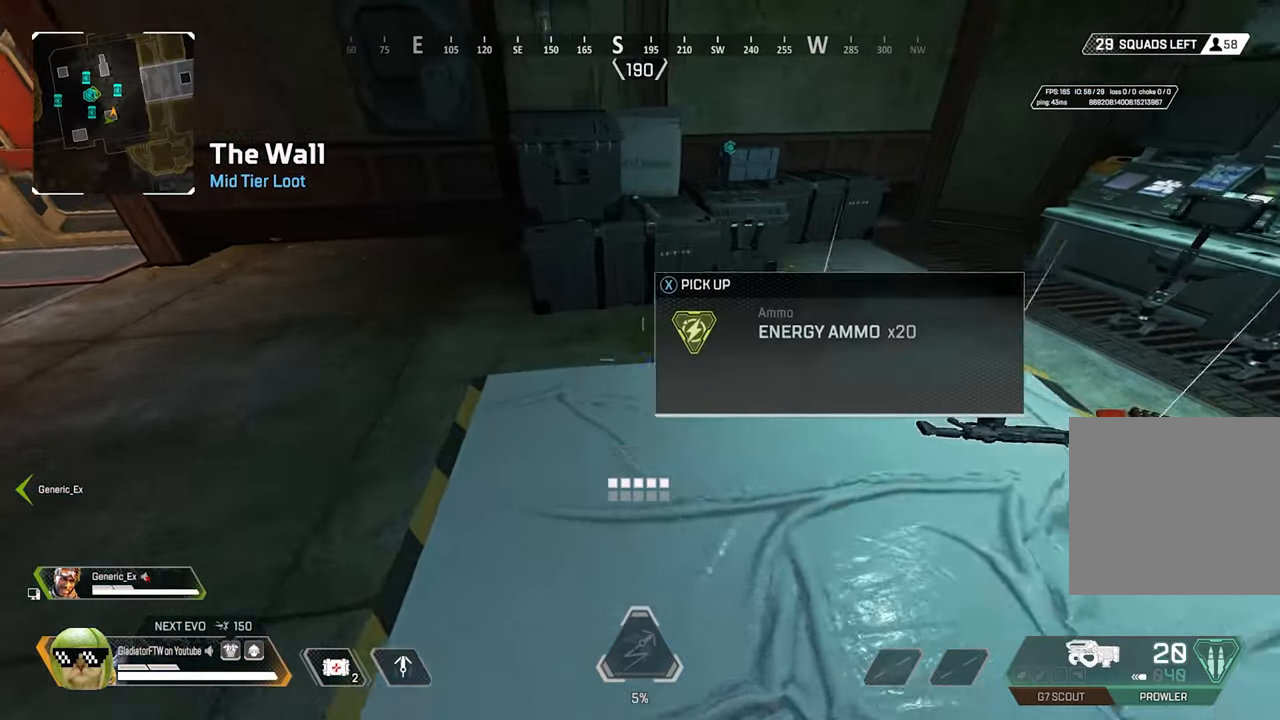
{"buttons": [], "left_stick": "up", "right_stick": "up-left", "events": [[150, "left_stick", "up"], [167, "right_stick", "left"], [250, "L3", "down"], [367, "L3", "up"], [450, "right_stick", "up-left"]]}
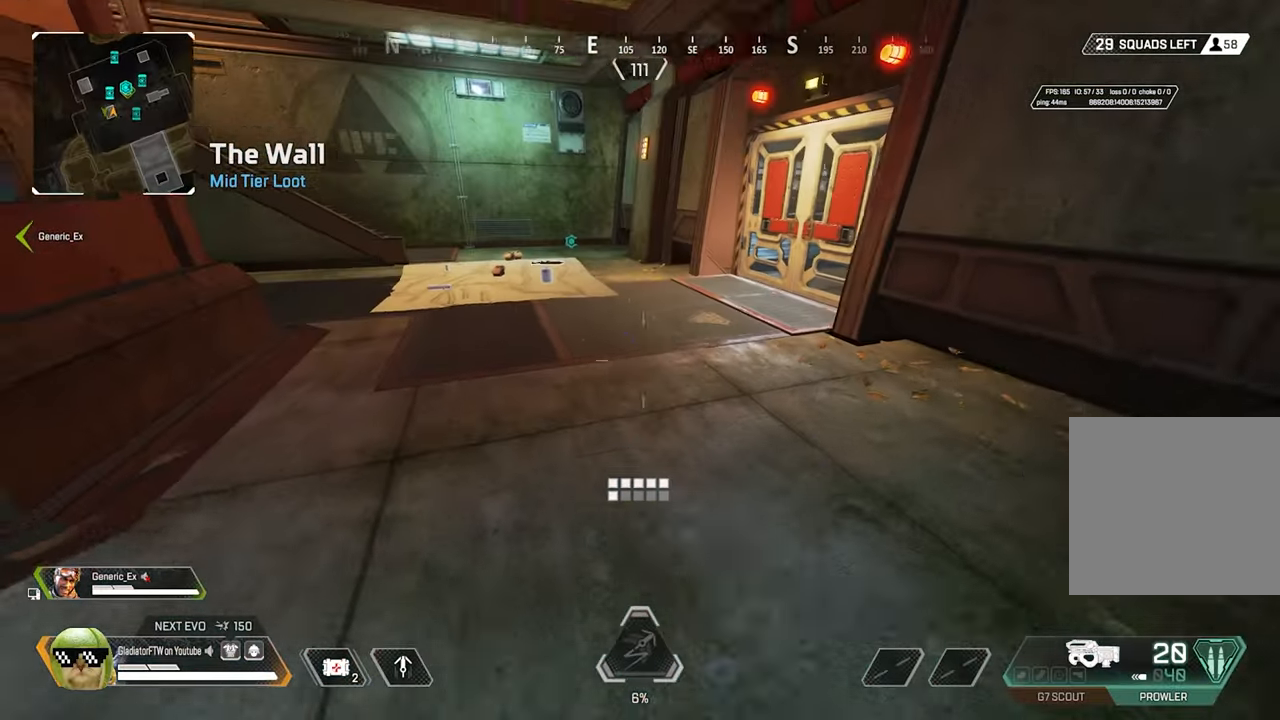
{"buttons": [], "left_stick": "up", "right_stick": "down-left", "events": [[117, "right_stick", "center"], [150, "L3", "down"], [267, "L3", "up"], [334, "right_stick", "down-left"]]}
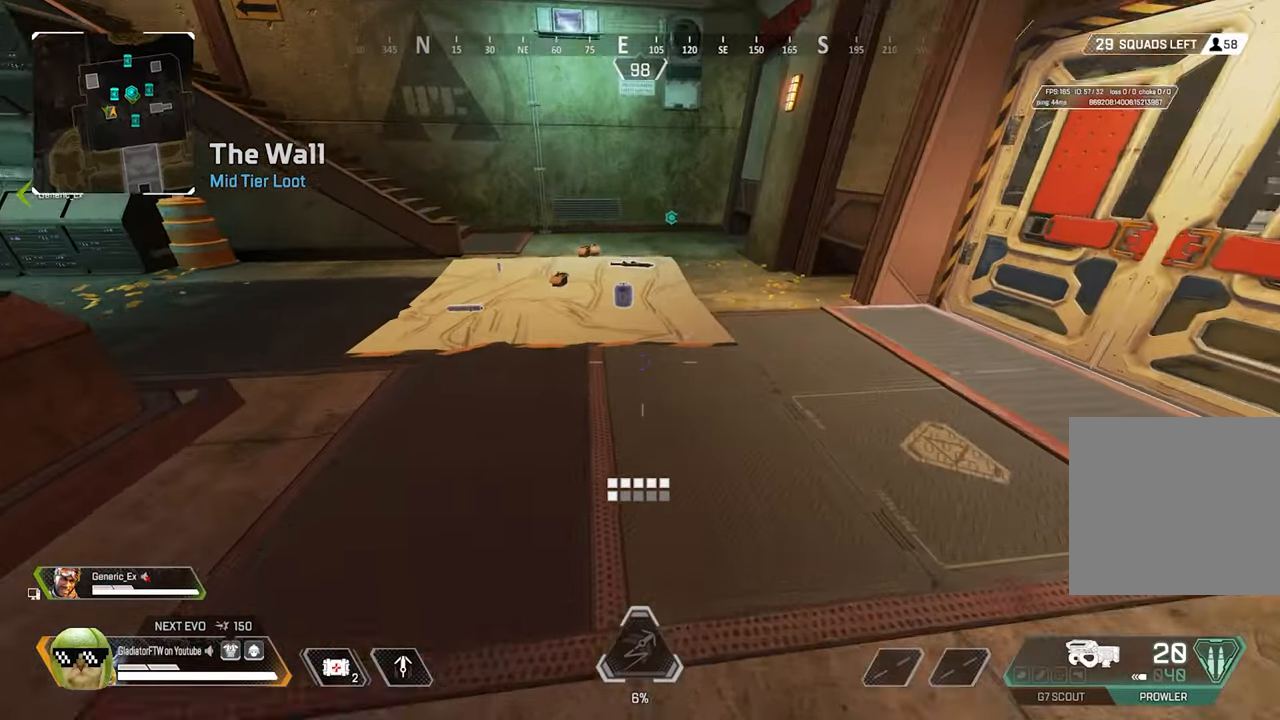
{"buttons": ["X"], "left_stick": "up", "right_stick": "center", "events": [[17, "right_stick", "center"], [250, "X", "down"], [317, "X", "up"], [467, "X", "down"]]}
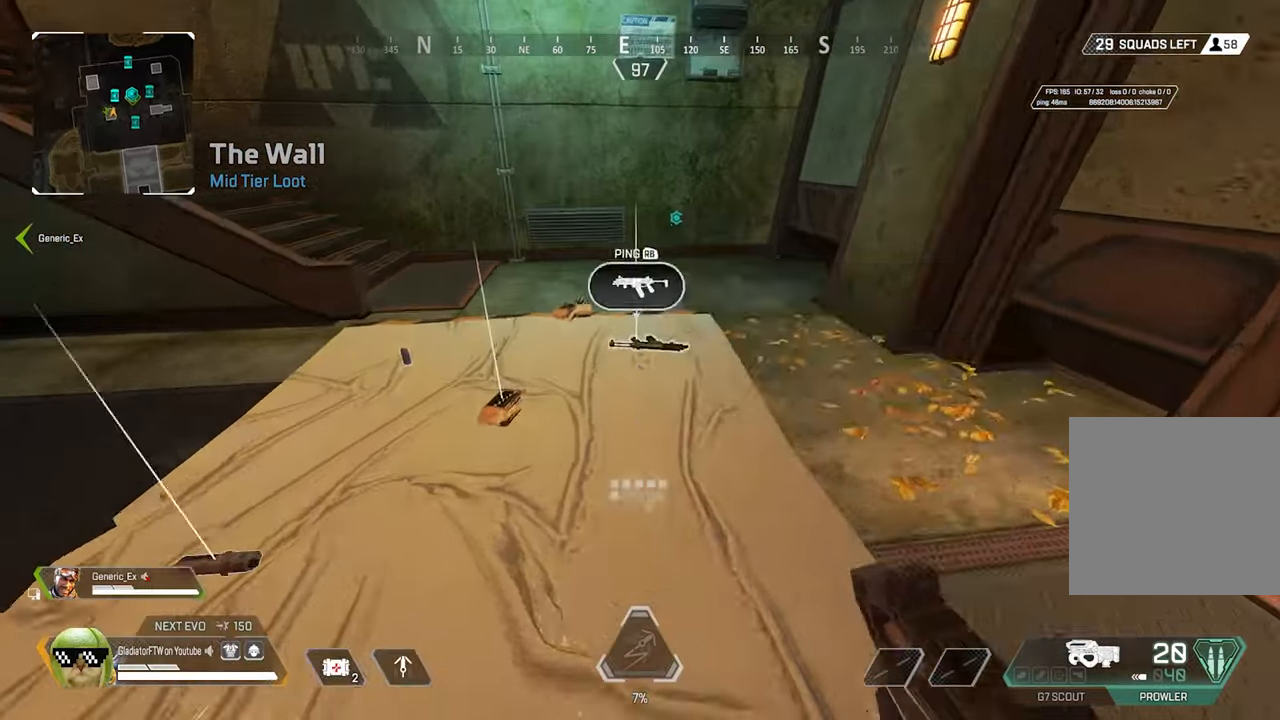
{"buttons": [], "left_stick": "center", "right_stick": "center", "events": [[34, "X", "up"], [184, "left_stick", "center"], [317, "left_stick", "down"], [450, "left_stick", "center"]]}
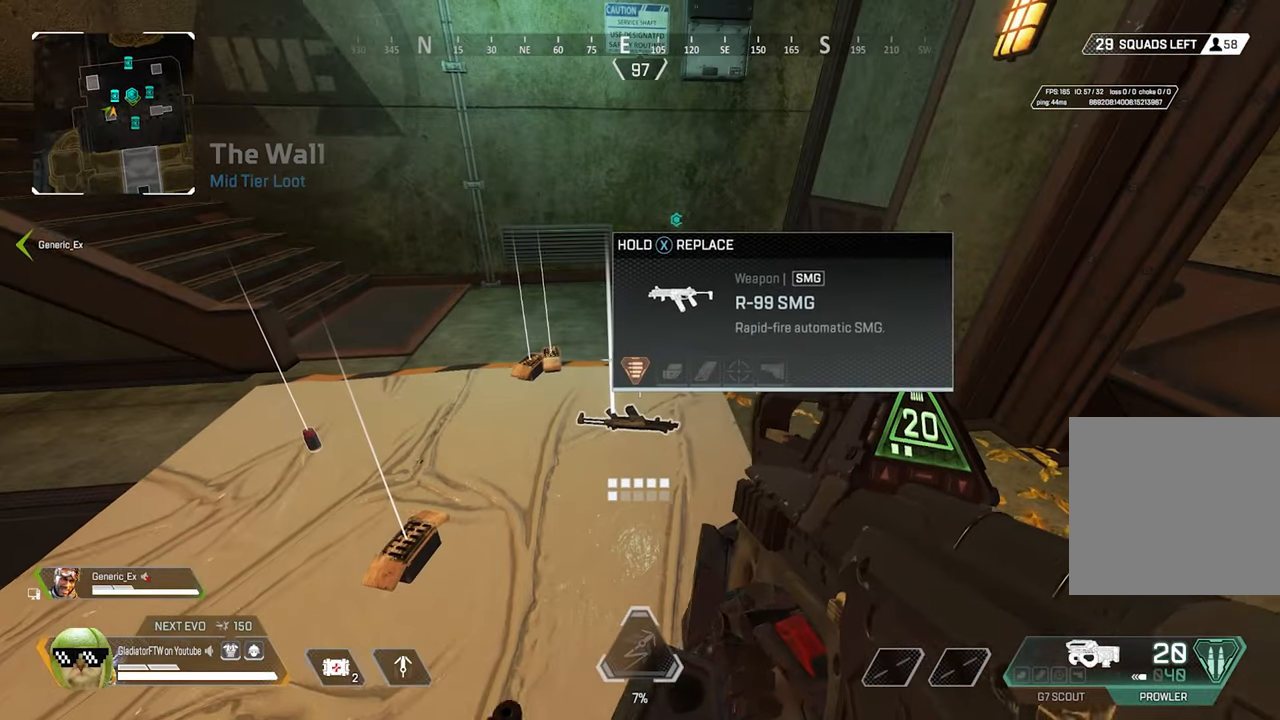
{"buttons": ["X"], "left_stick": "center", "right_stick": "center", "events": [[184, "Y", "down"], [267, "Y", "up"], [417, "X", "down"]]}
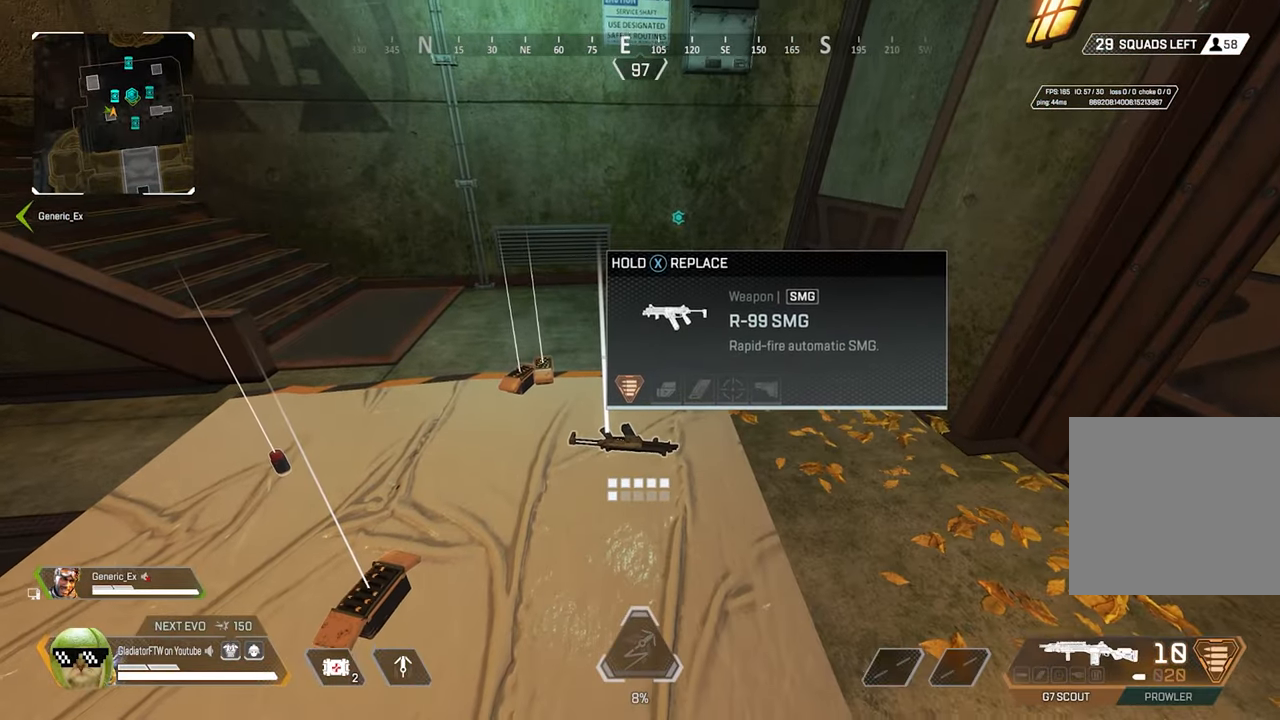
{"buttons": ["X"], "left_stick": "center", "right_stick": "center", "events": []}
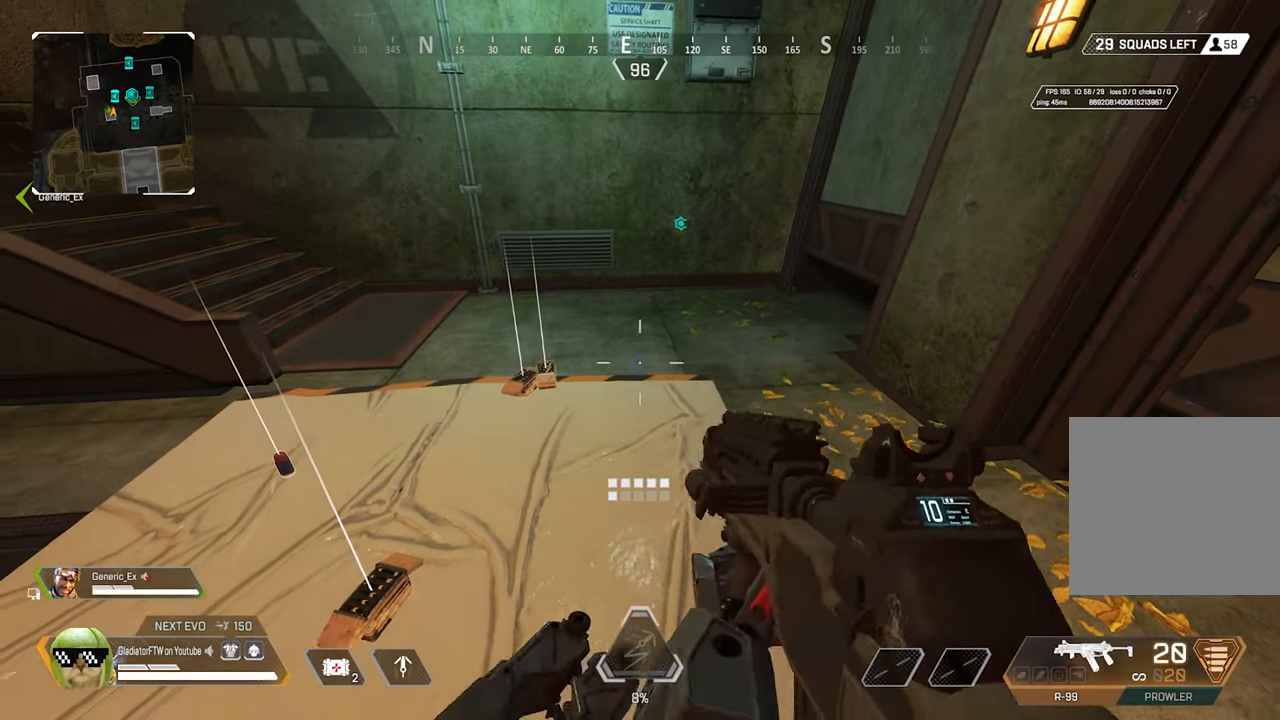
{"buttons": [], "left_stick": "up", "right_stick": "center", "events": [[17, "left_stick", "down-left"], [117, "X", "up"], [284, "X", "down"], [384, "X", "up"], [400, "left_stick", "up-left"], [450, "left_stick", "up"]]}
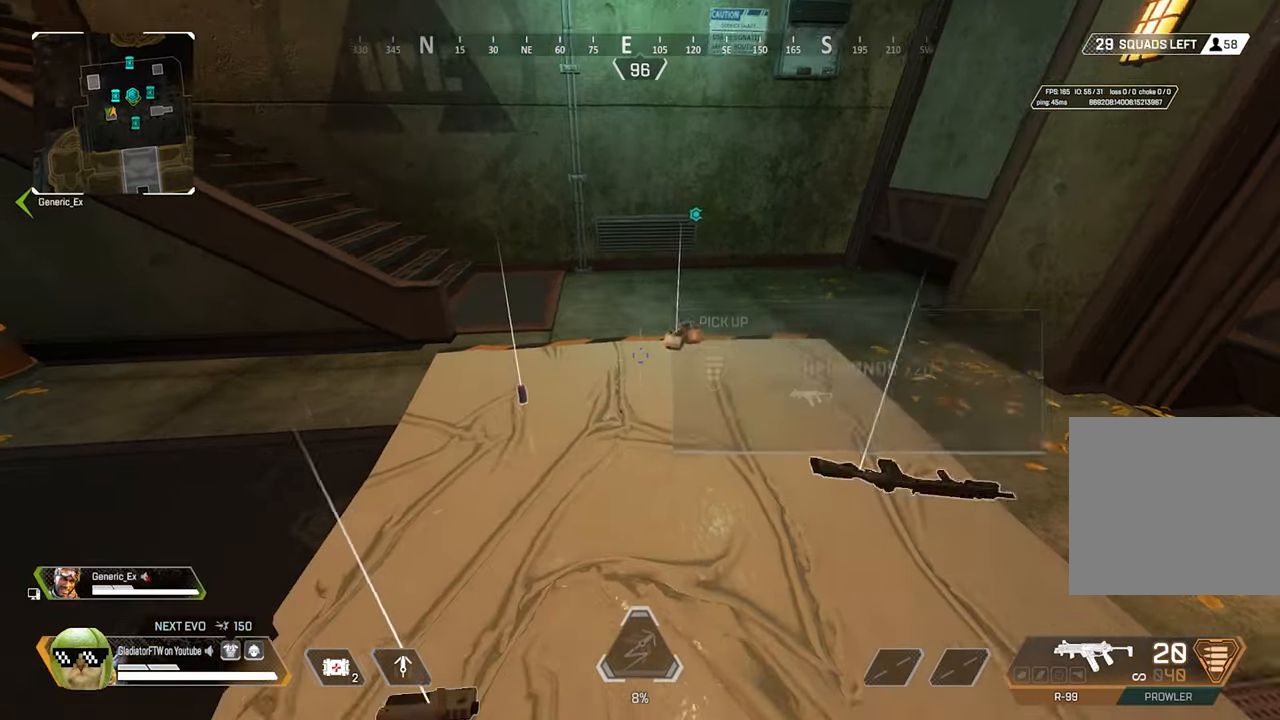
{"buttons": ["X"], "left_stick": "down", "right_stick": "center", "events": [[17, "X", "down"], [134, "X", "up"], [250, "X", "down"], [350, "X", "up"], [434, "X", "down"], [484, "left_stick", "down"]]}
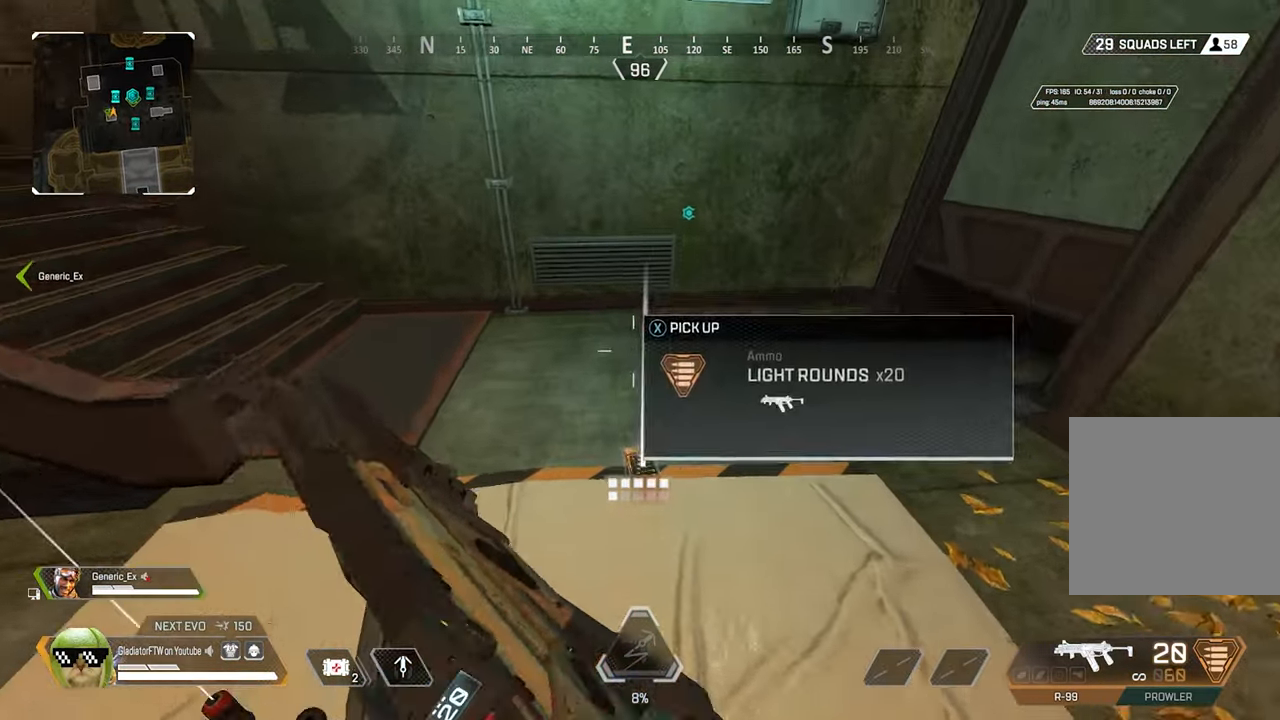
{"buttons": [], "left_stick": "down-left", "right_stick": "center", "events": [[17, "X", "up"], [184, "right_stick", "down-left"], [350, "left_stick", "down-left"], [450, "right_stick", "center"]]}
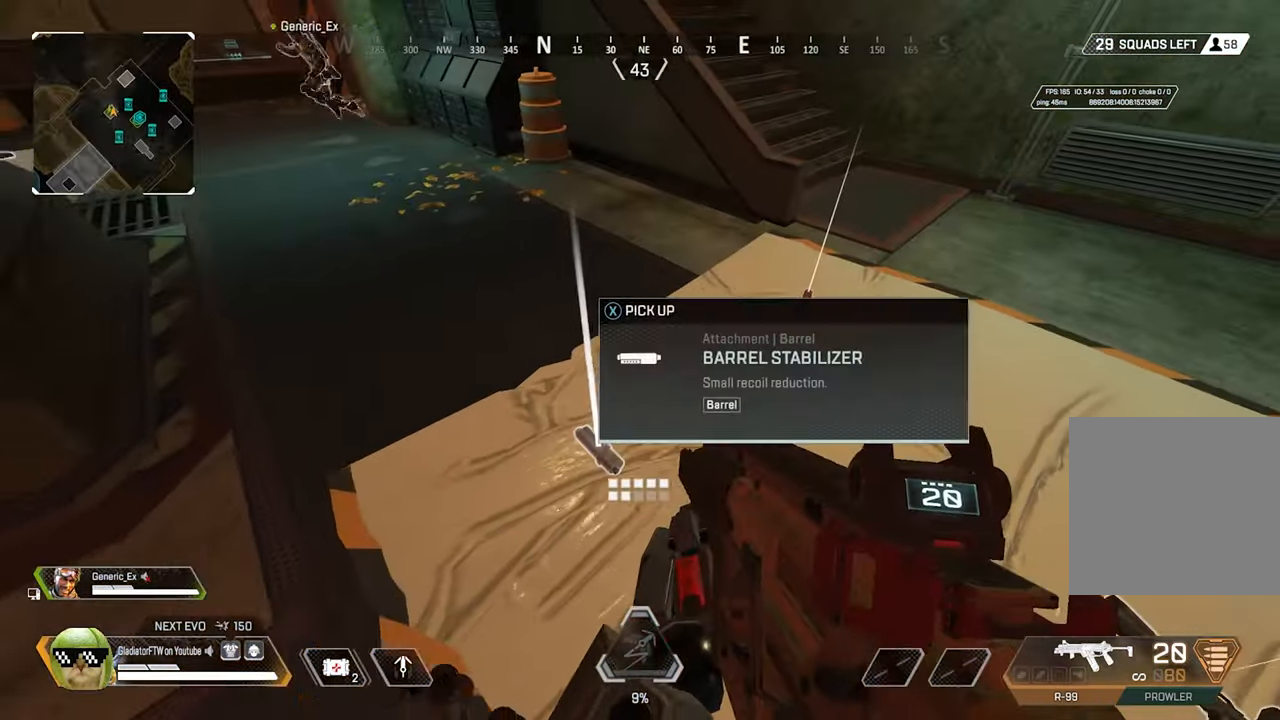
{"buttons": [], "left_stick": "up", "right_stick": "up-right", "events": [[17, "left_stick", "center"], [166, "X", "down"], [216, "X", "up"], [316, "left_stick", "up-right"], [450, "right_stick", "up-right"], [466, "left_stick", "up"]]}
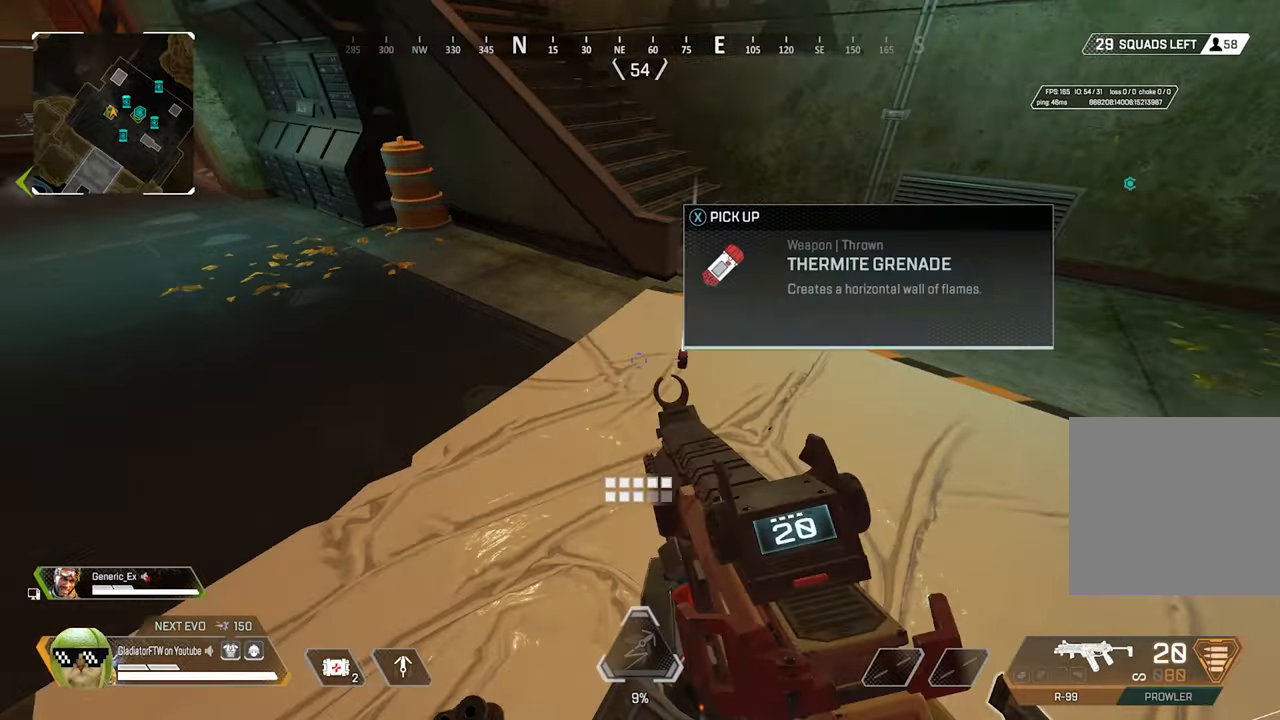
{"buttons": ["L3"], "left_stick": "up", "right_stick": "center", "events": [[66, "L3", "down"], [150, "right_stick", "center"], [200, "L3", "up"], [416, "L3", "down"]]}
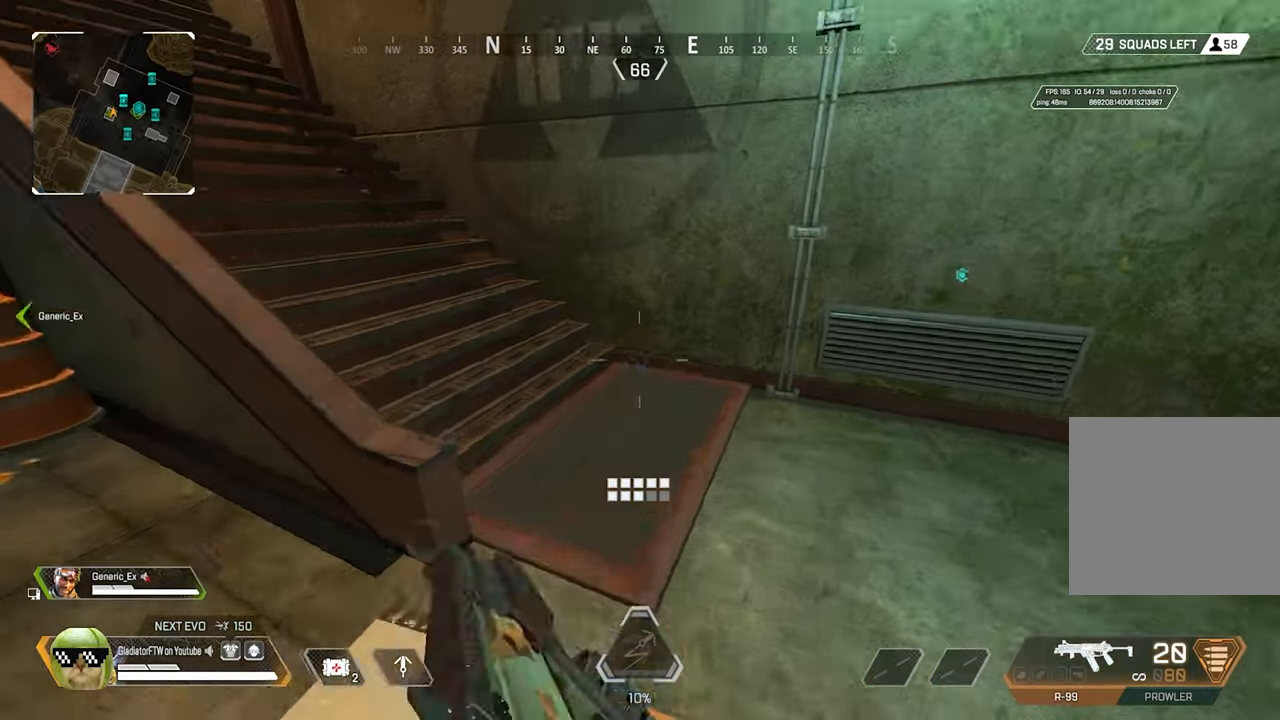
{"buttons": [], "left_stick": "up", "right_stick": "left", "events": [[50, "L3", "up"], [100, "right_stick", "left"], [250, "L3", "down"], [366, "L3", "up"]]}
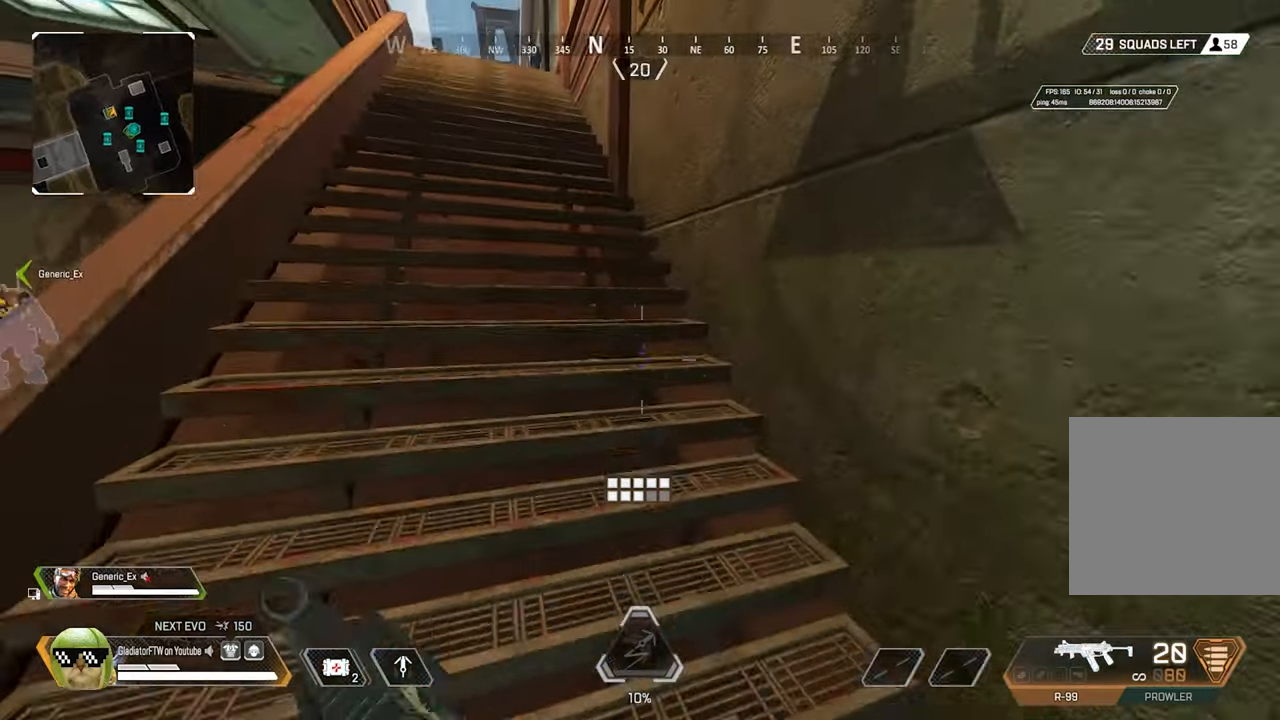
{"buttons": [], "left_stick": "up", "right_stick": "left", "events": [[116, "L3", "down"], [250, "L3", "up"]]}
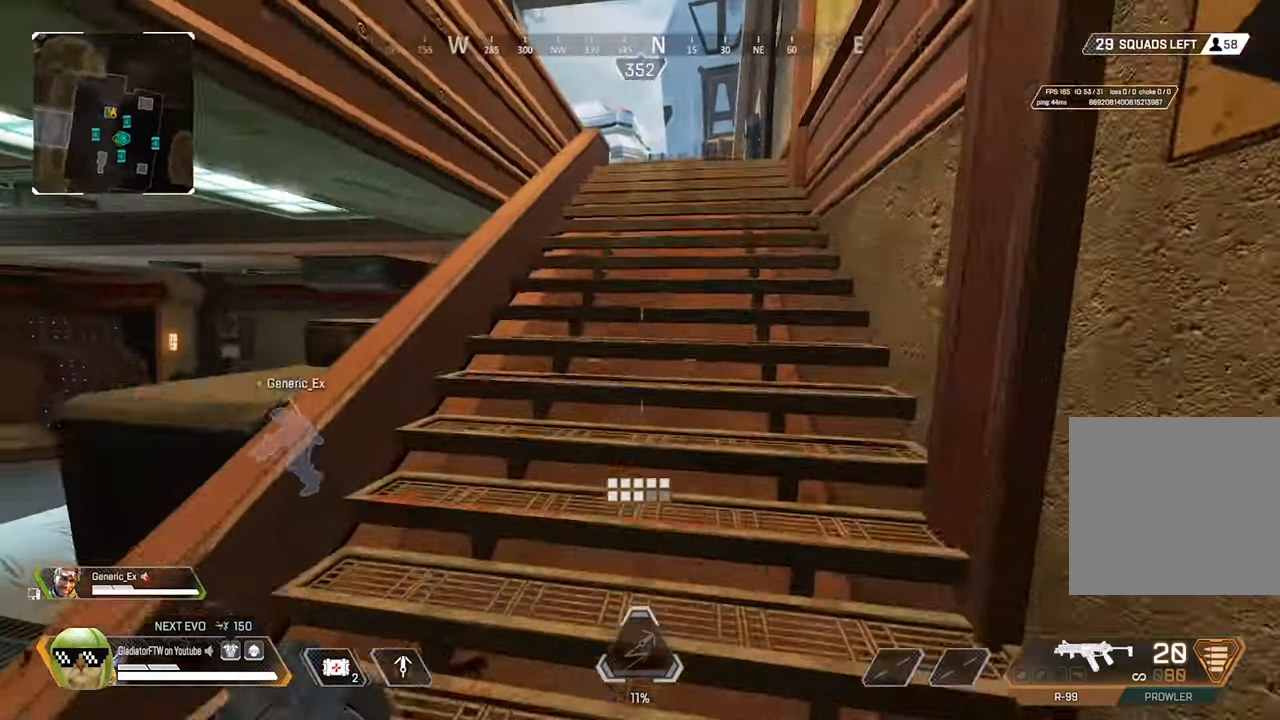
{"buttons": [], "left_stick": "up", "right_stick": "center", "events": [[16, "right_stick", "center"], [150, "L3", "down"], [283, "L3", "up"]]}
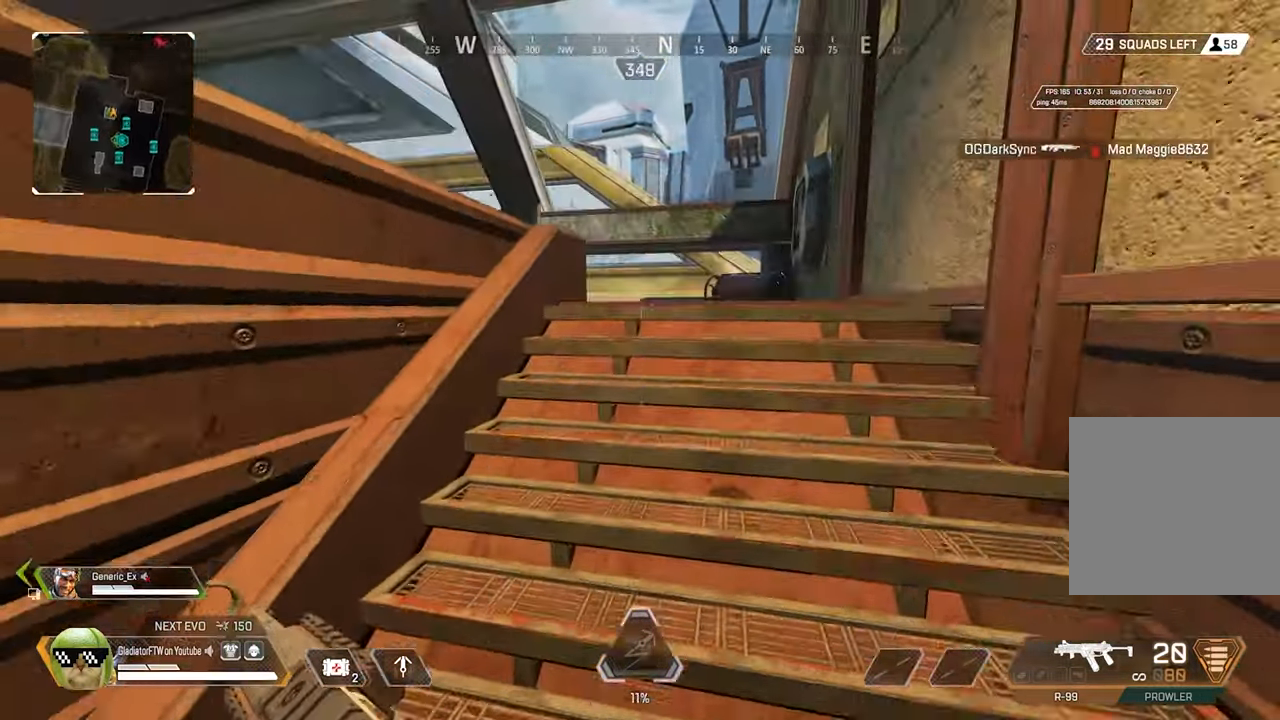
{"buttons": [], "left_stick": "up", "right_stick": "left", "events": [[316, "right_stick", "left"]]}
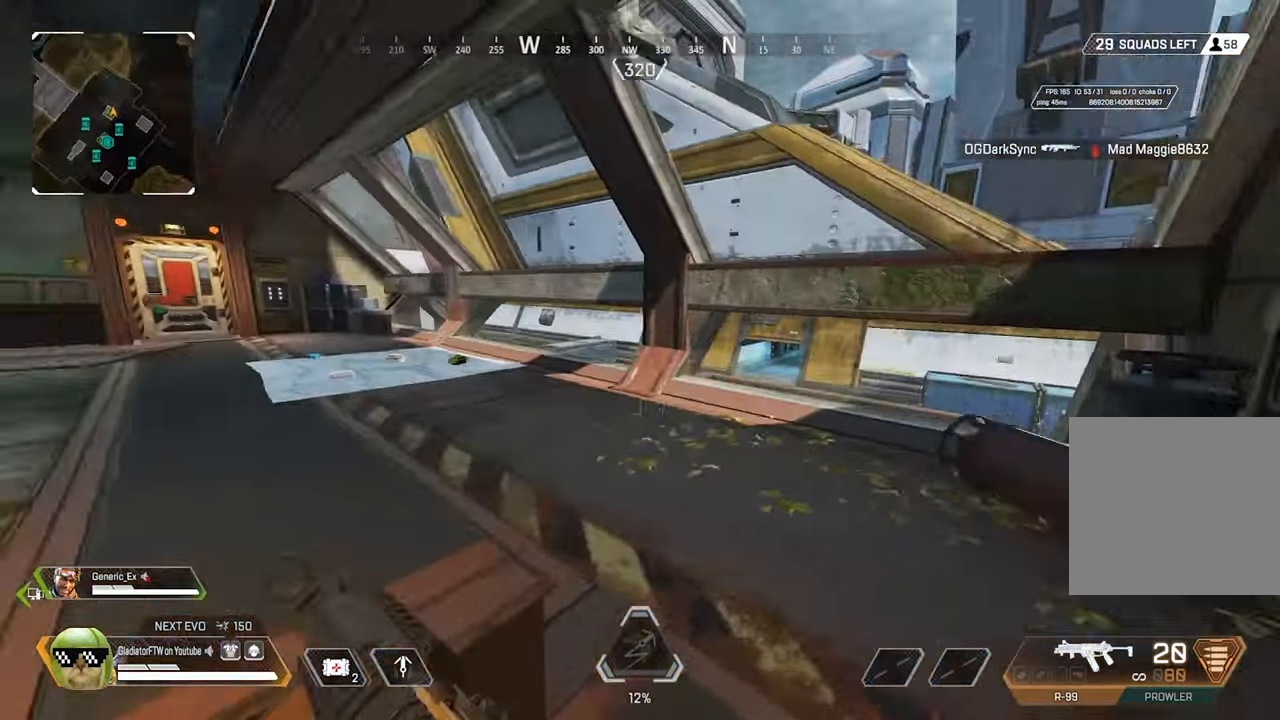
{"buttons": ["L3"], "left_stick": "up", "right_stick": "down-left", "events": [[266, "right_stick", "down-left"], [466, "L3", "down"]]}
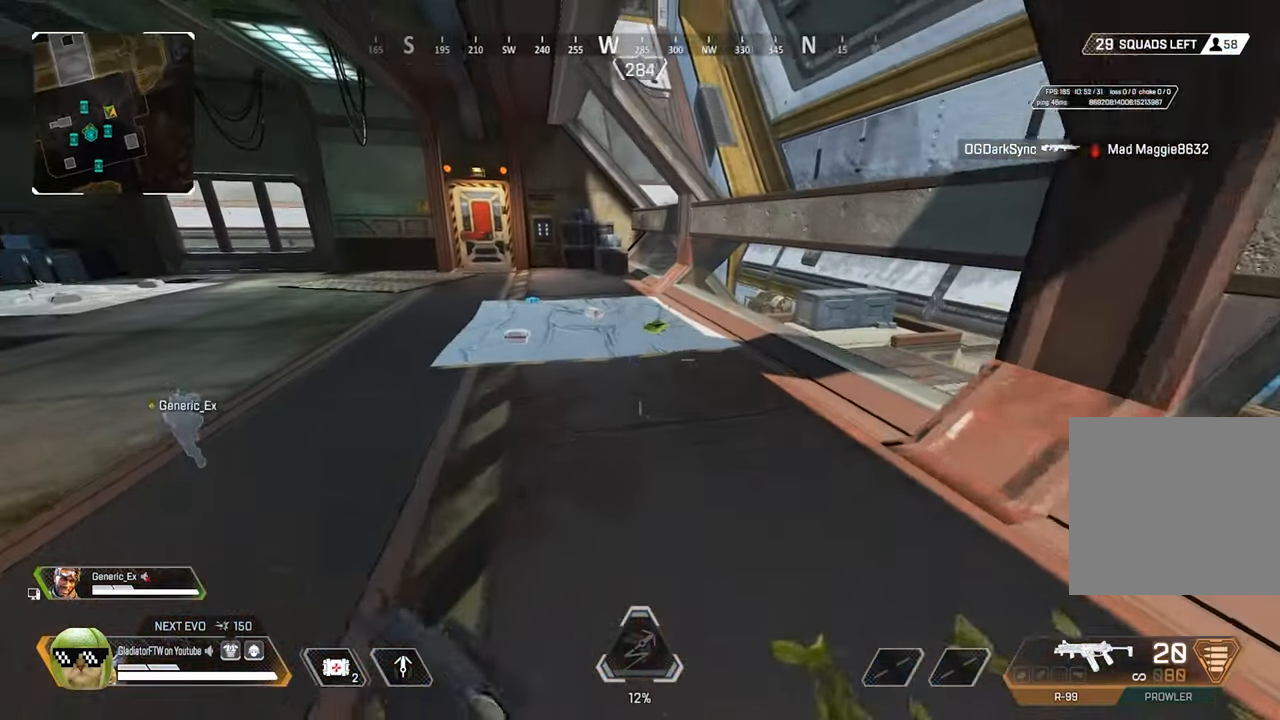
{"buttons": [], "left_stick": "up-left", "right_stick": "center", "events": [[50, "L3", "up"], [166, "right_stick", "center"], [483, "left_stick", "up-left"]]}
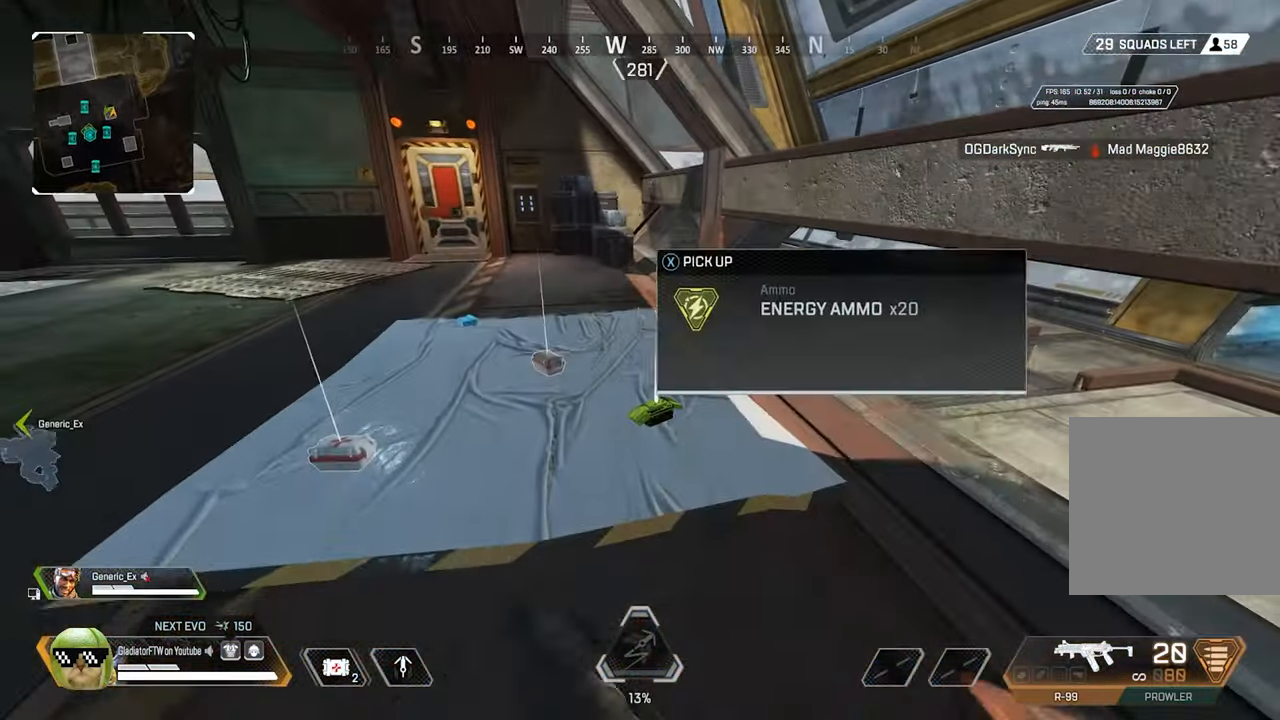
{"buttons": [], "left_stick": "up-left", "right_stick": "center", "events": [[233, "X", "down"], [350, "X", "up"]]}